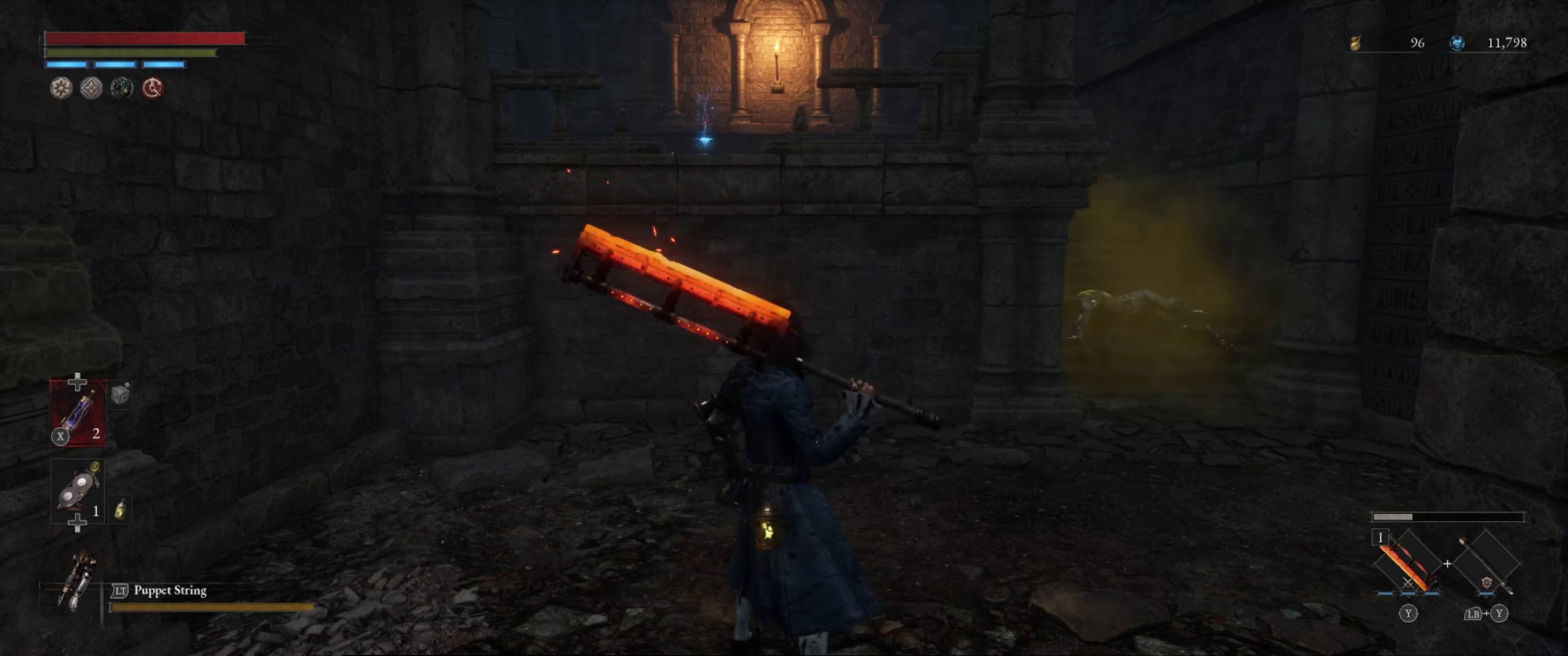
Gameplay with a controller (Xbox layout); each line is a JSON object with the inputs held at the frame after it. "events" lists button and stick changes between this image and that frame as [ms after this image, input, new state], when the widget could be followed in between. Not read: L3 R3.
{"buttons": [], "left_stick": "up-right", "right_stick": "center", "events": [[450, "left_stick", "up-right"]]}
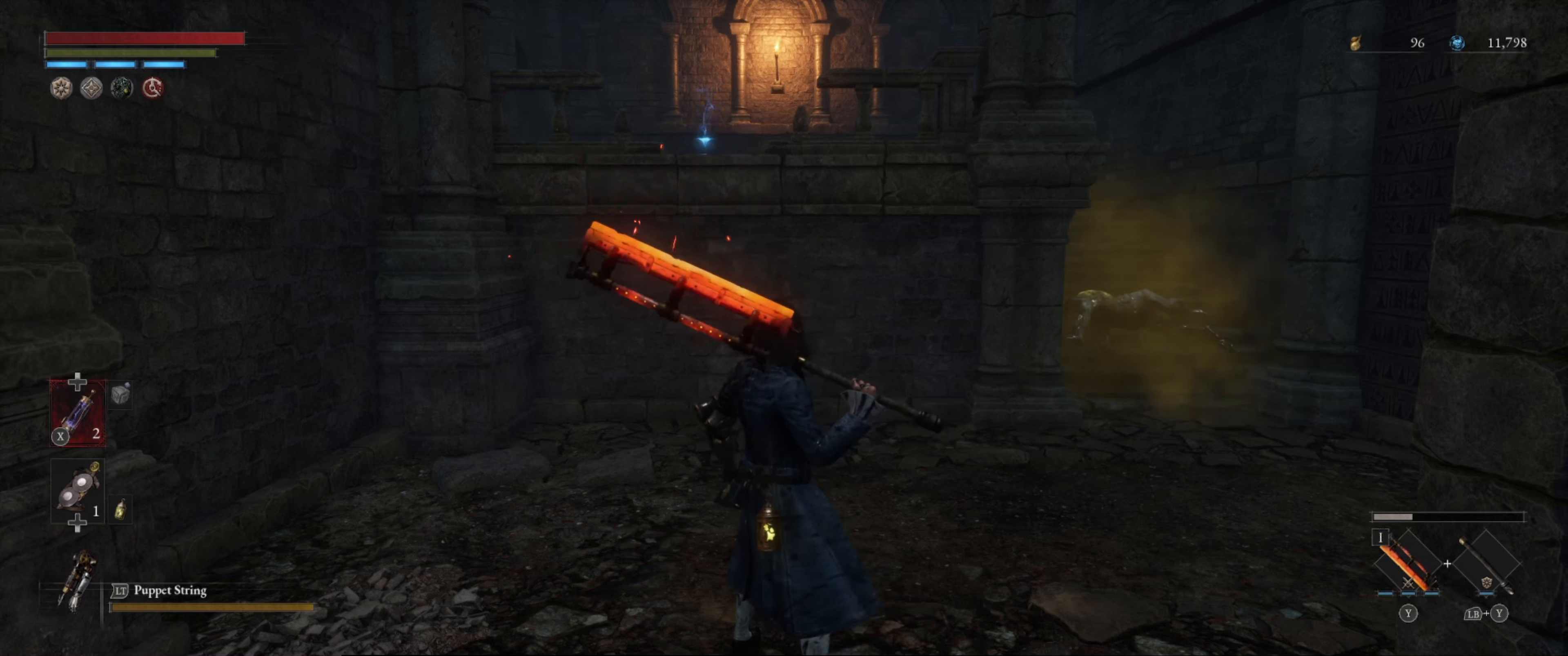
{"buttons": [], "left_stick": "up-right", "right_stick": "down-left", "events": [[384, "right_stick", "down-left"]]}
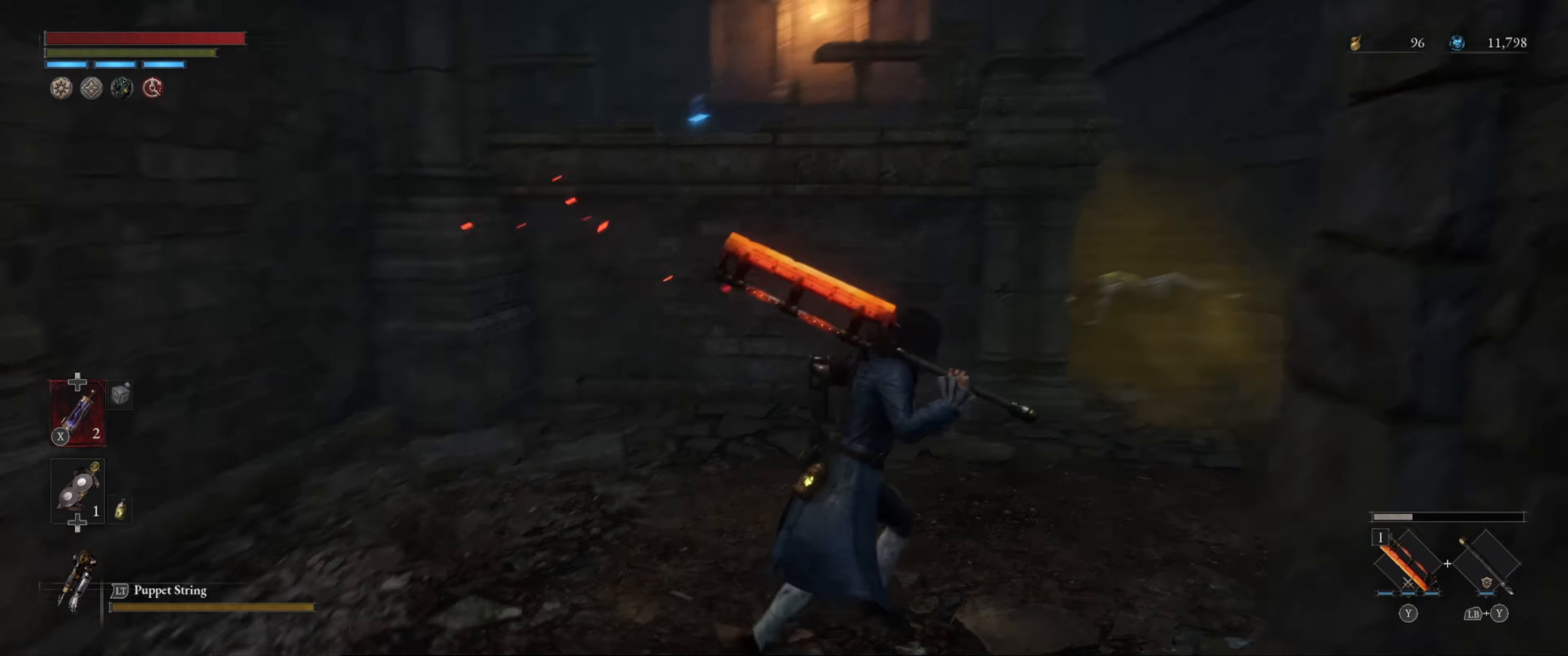
{"buttons": [], "left_stick": "down-right", "right_stick": "center", "events": [[50, "right_stick", "center"], [84, "left_stick", "right"], [400, "left_stick", "down-right"]]}
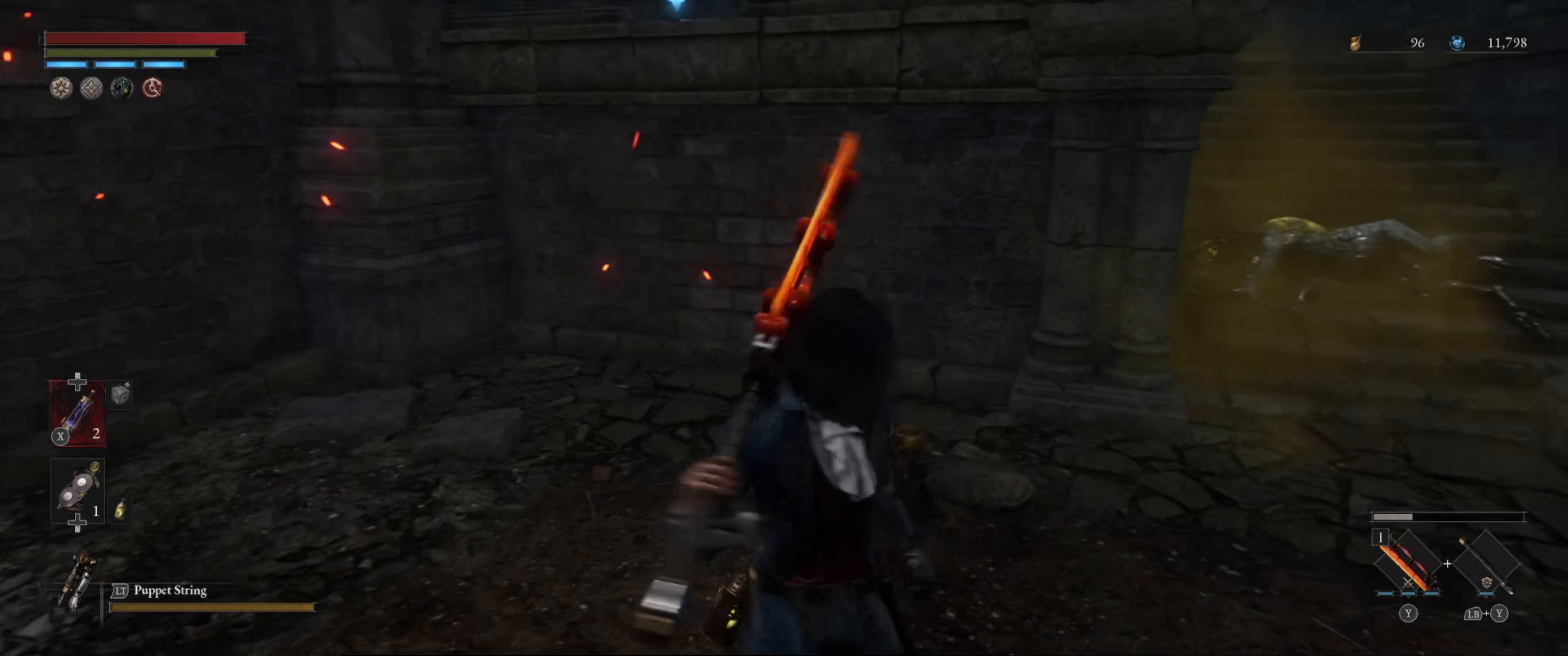
{"buttons": [], "left_stick": "down-right", "right_stick": "center", "events": []}
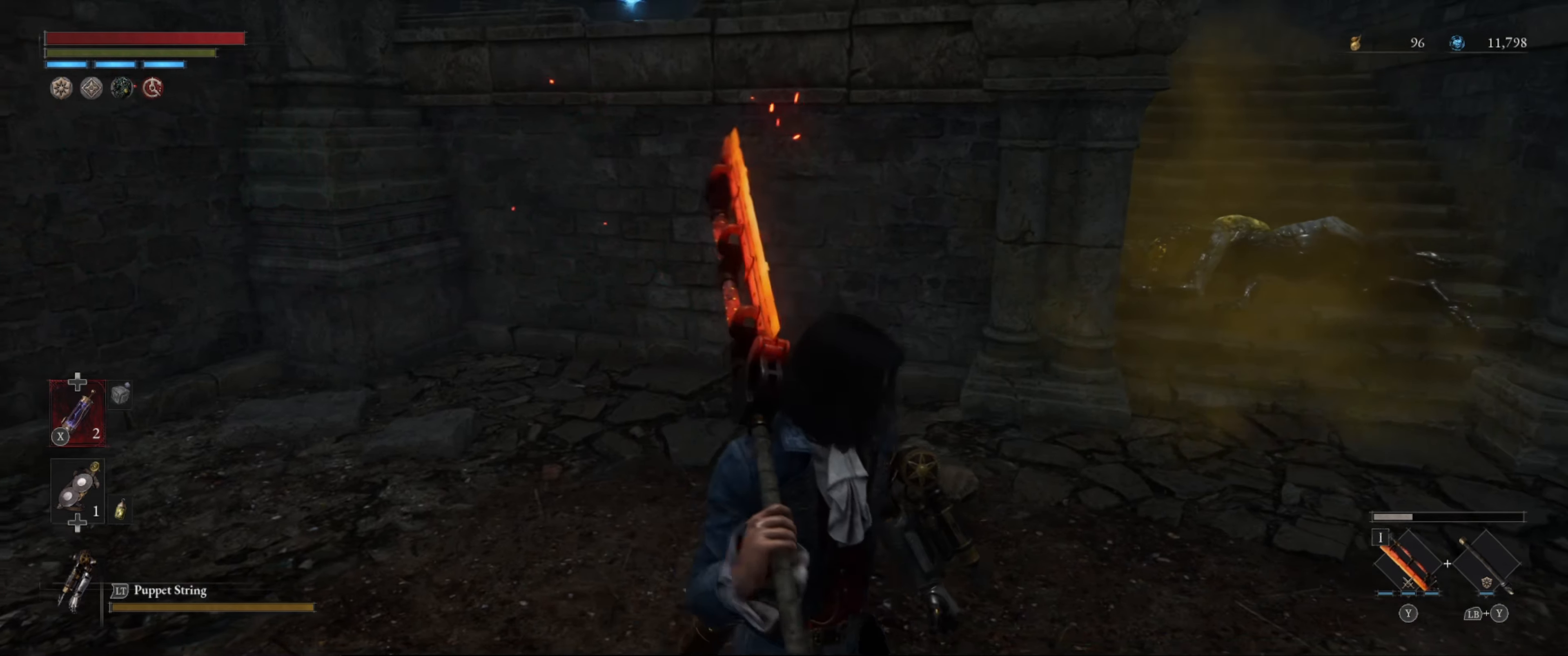
{"buttons": [], "left_stick": "down-right", "right_stick": "up-left", "events": [[50, "right_stick", "up-left"]]}
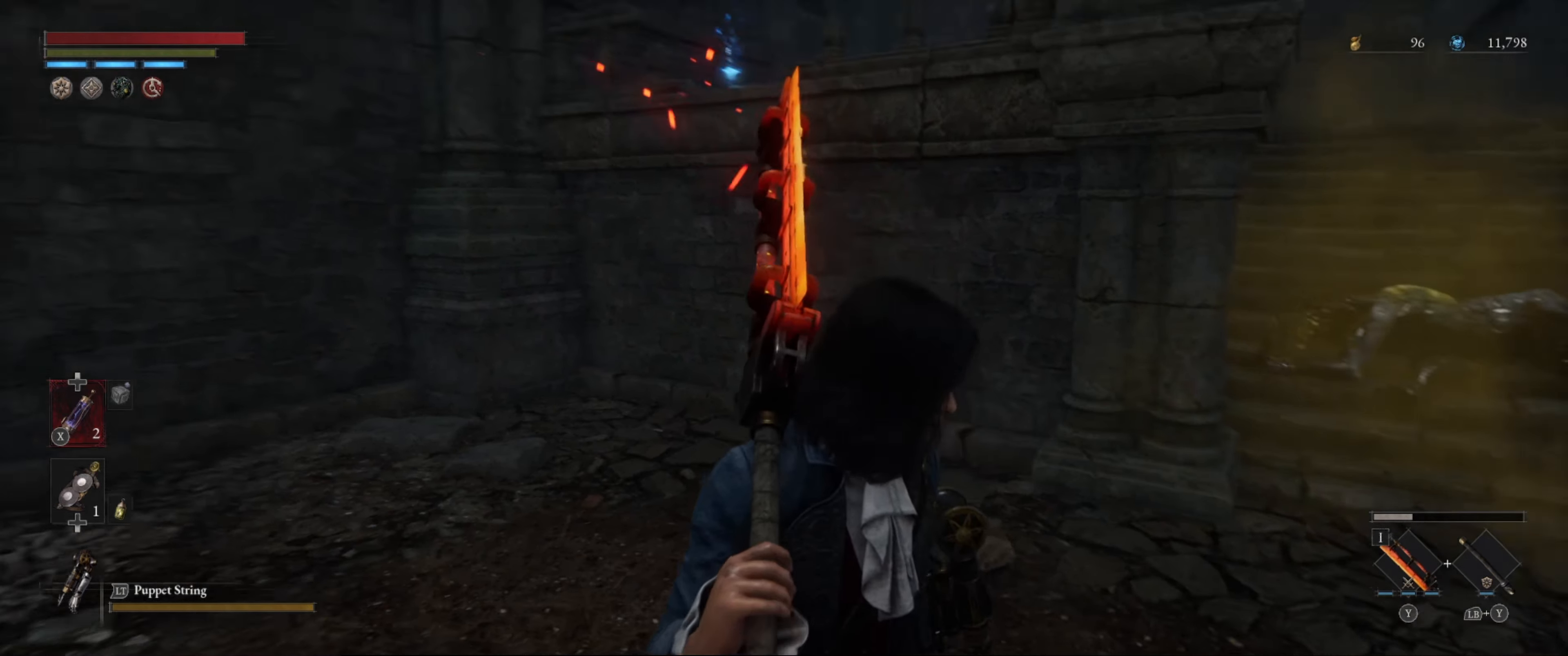
{"buttons": [], "left_stick": "down-right", "right_stick": "center", "events": [[66, "right_stick", "center"]]}
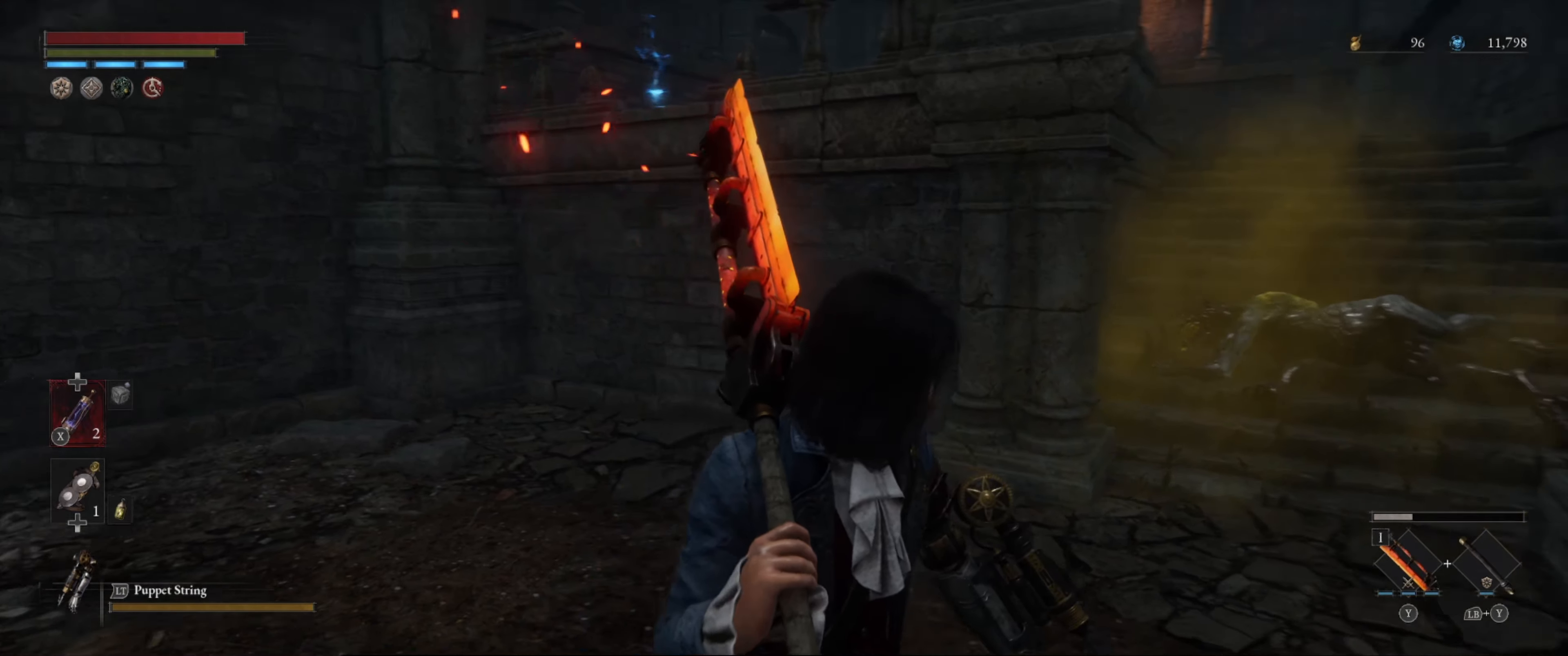
{"buttons": [], "left_stick": "center", "right_stick": "center", "events": [[216, "left_stick", "up-right"], [483, "left_stick", "center"]]}
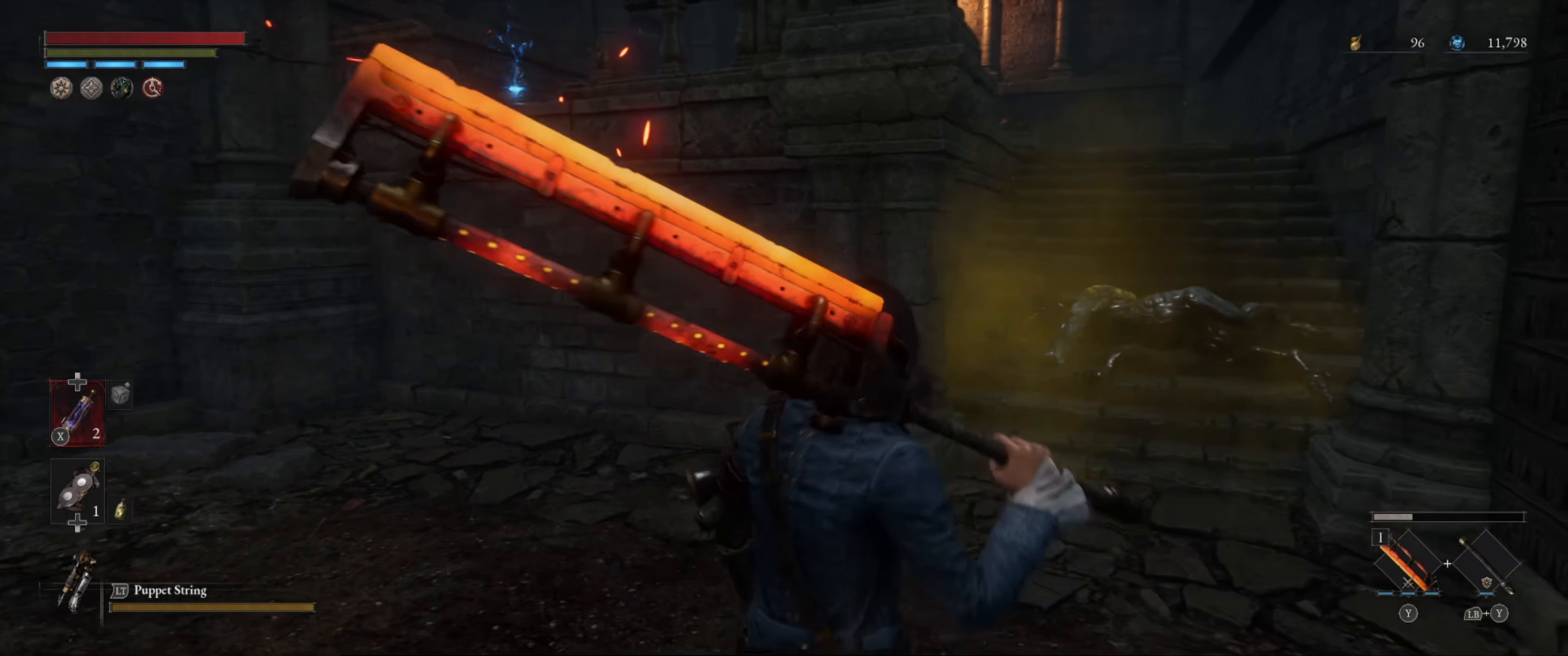
{"buttons": [], "left_stick": "center", "right_stick": "center", "events": []}
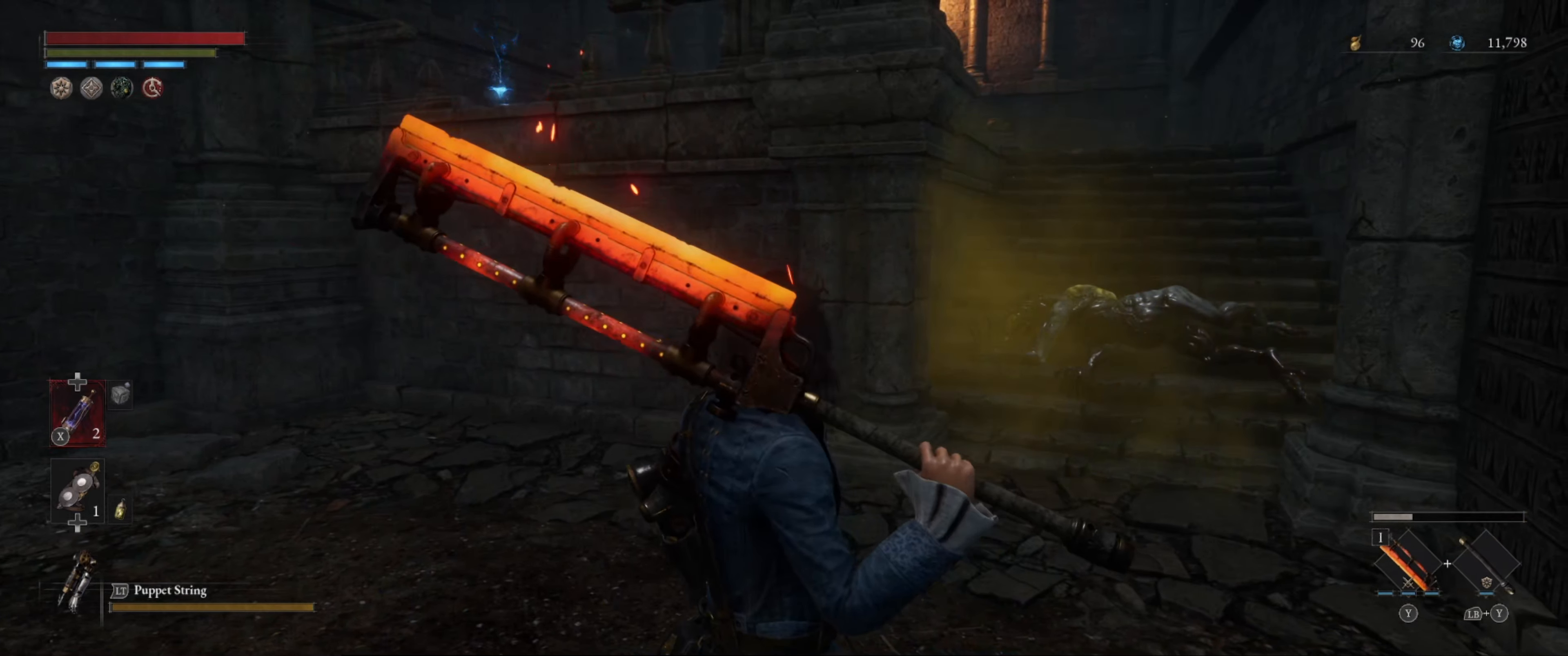
{"buttons": [], "left_stick": "center", "right_stick": "center", "events": []}
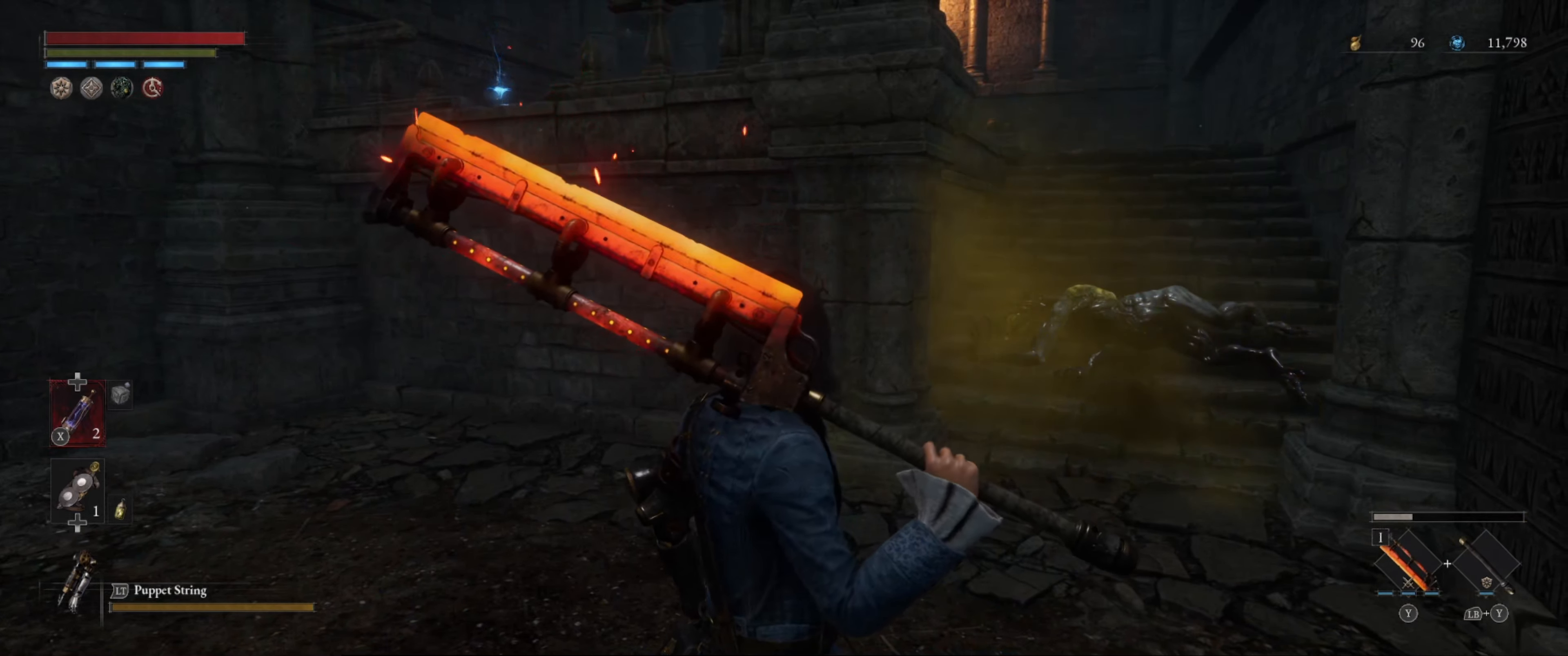
{"buttons": ["B"], "left_stick": "up-right", "right_stick": "center", "events": [[433, "B", "down"], [466, "left_stick", "up-right"]]}
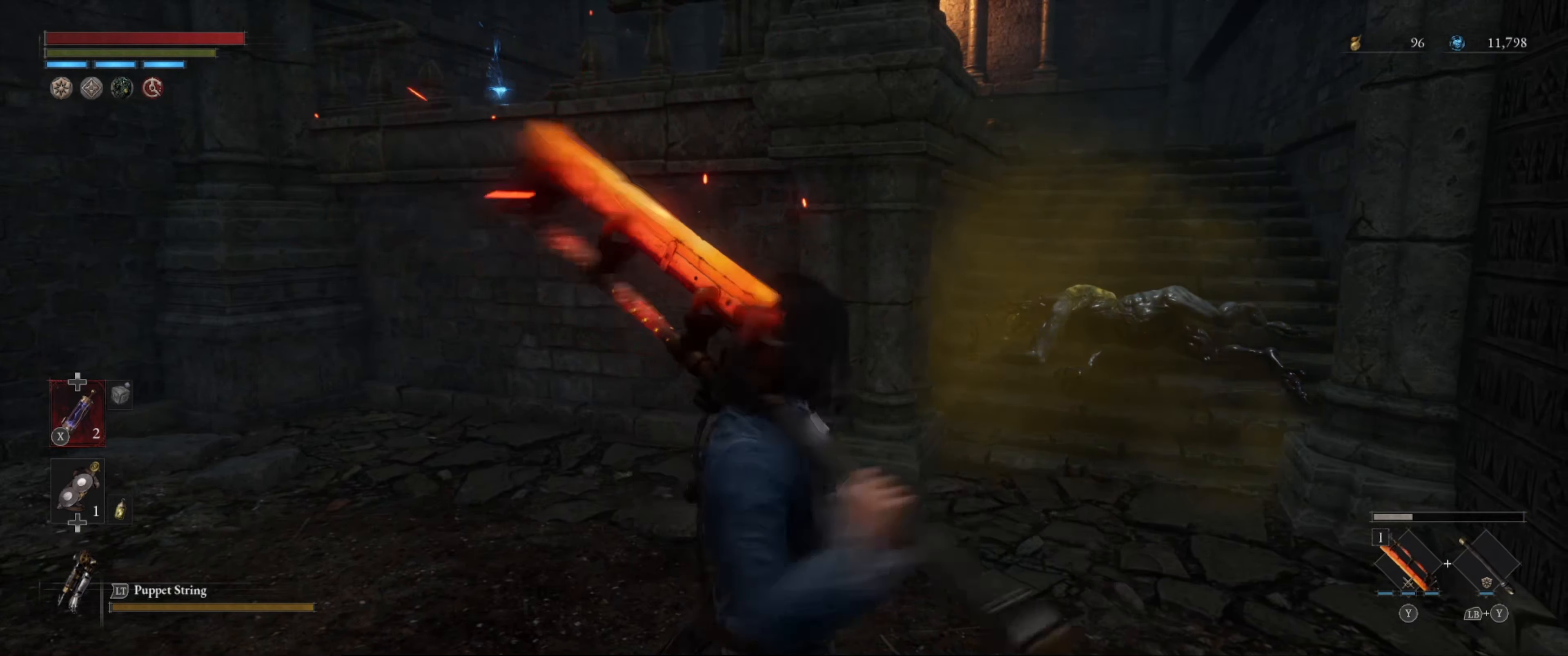
{"buttons": ["B"], "left_stick": "up-right", "right_stick": "center", "events": [[233, "right_stick", "down"], [316, "right_stick", "center"]]}
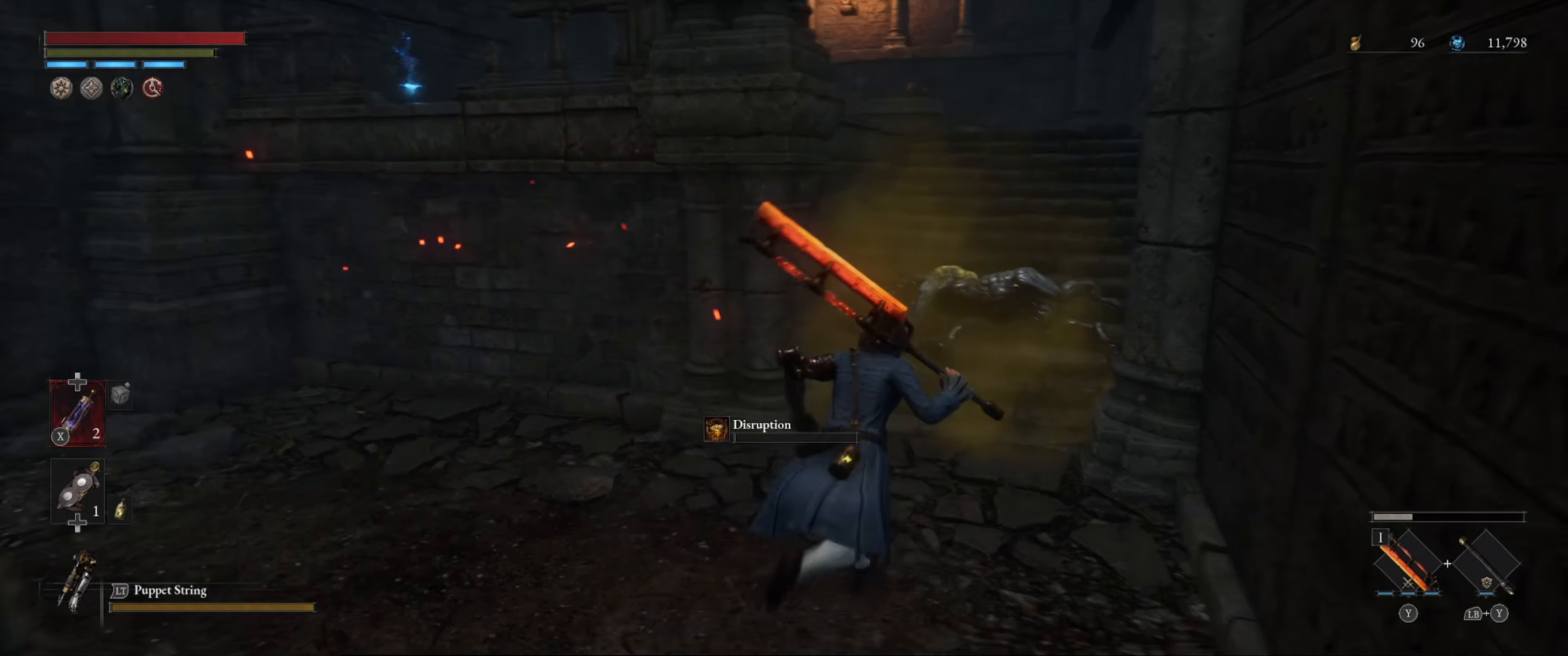
{"buttons": ["B"], "left_stick": "up", "right_stick": "center", "events": [[200, "left_stick", "up"]]}
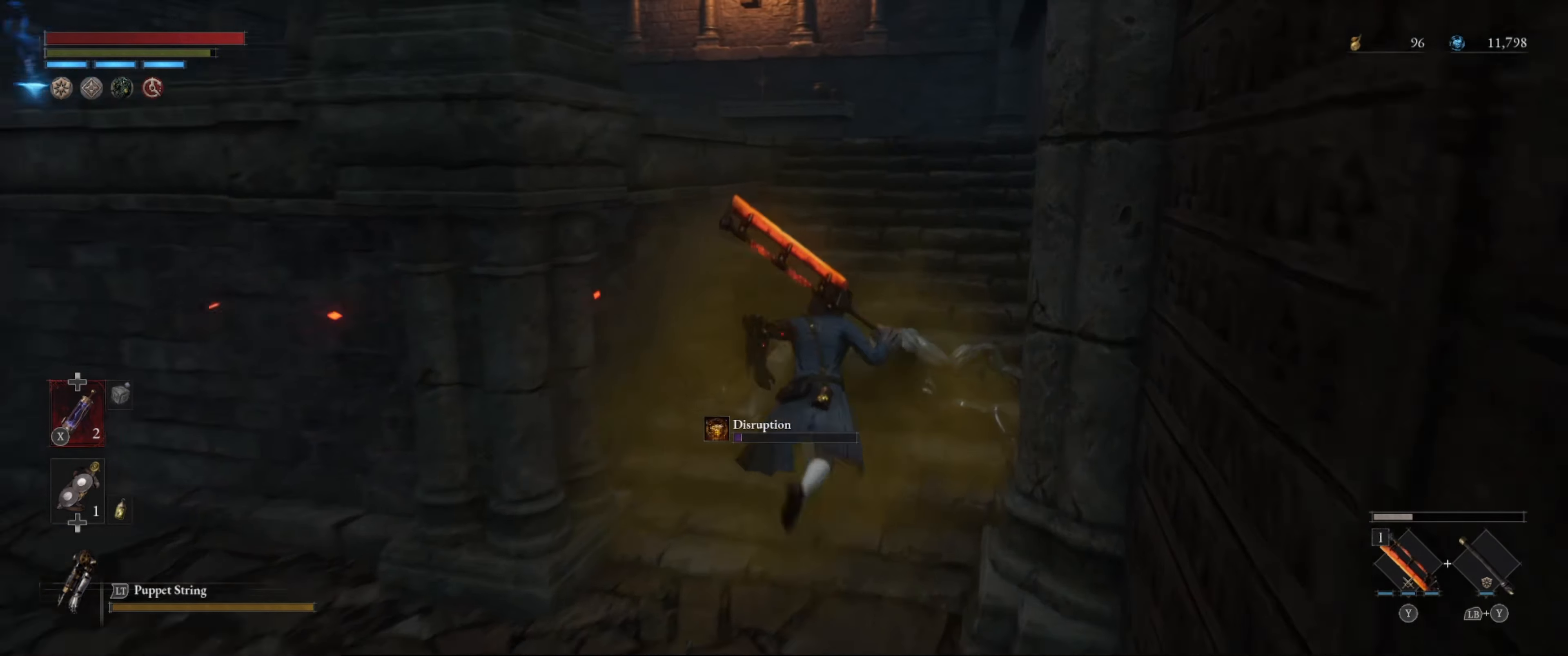
{"buttons": ["B"], "left_stick": "up", "right_stick": "center", "events": []}
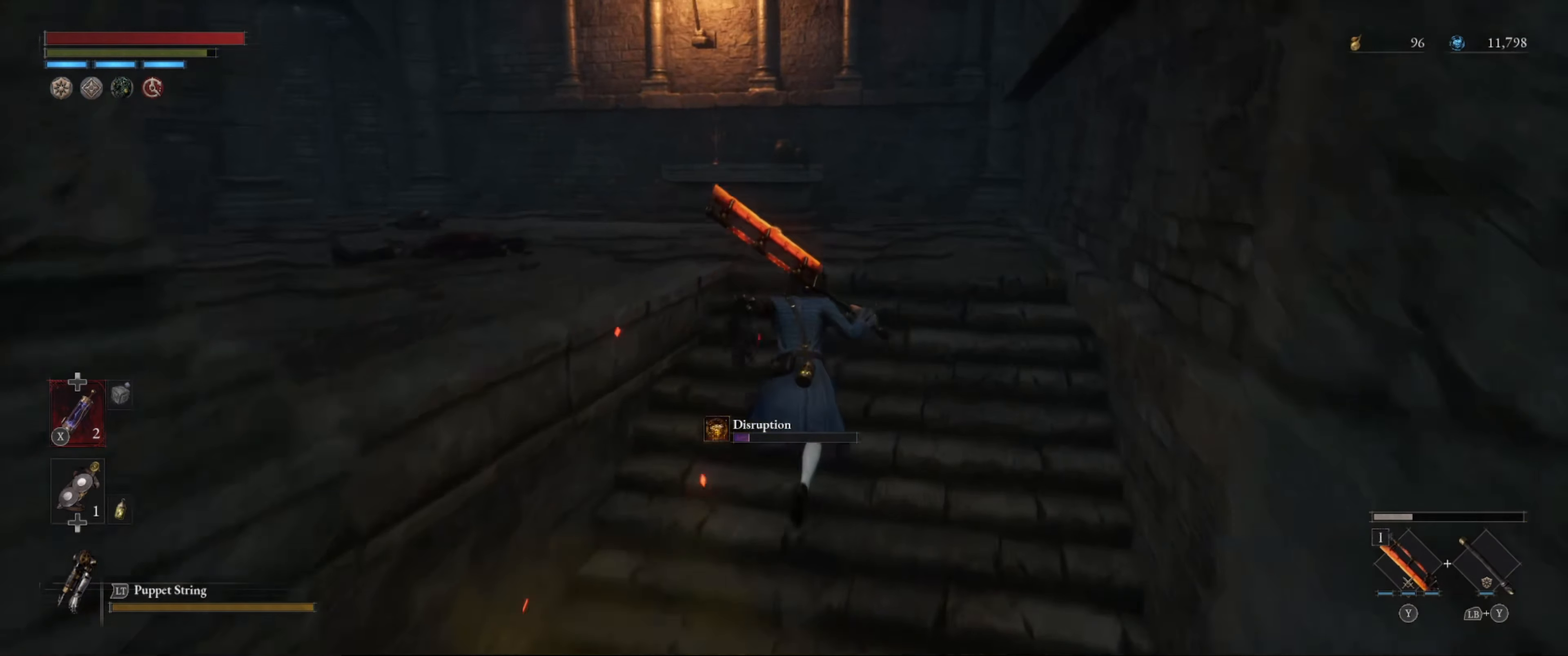
{"buttons": [], "left_stick": "up", "right_stick": "left", "events": [[217, "right_stick", "left"], [367, "B", "up"]]}
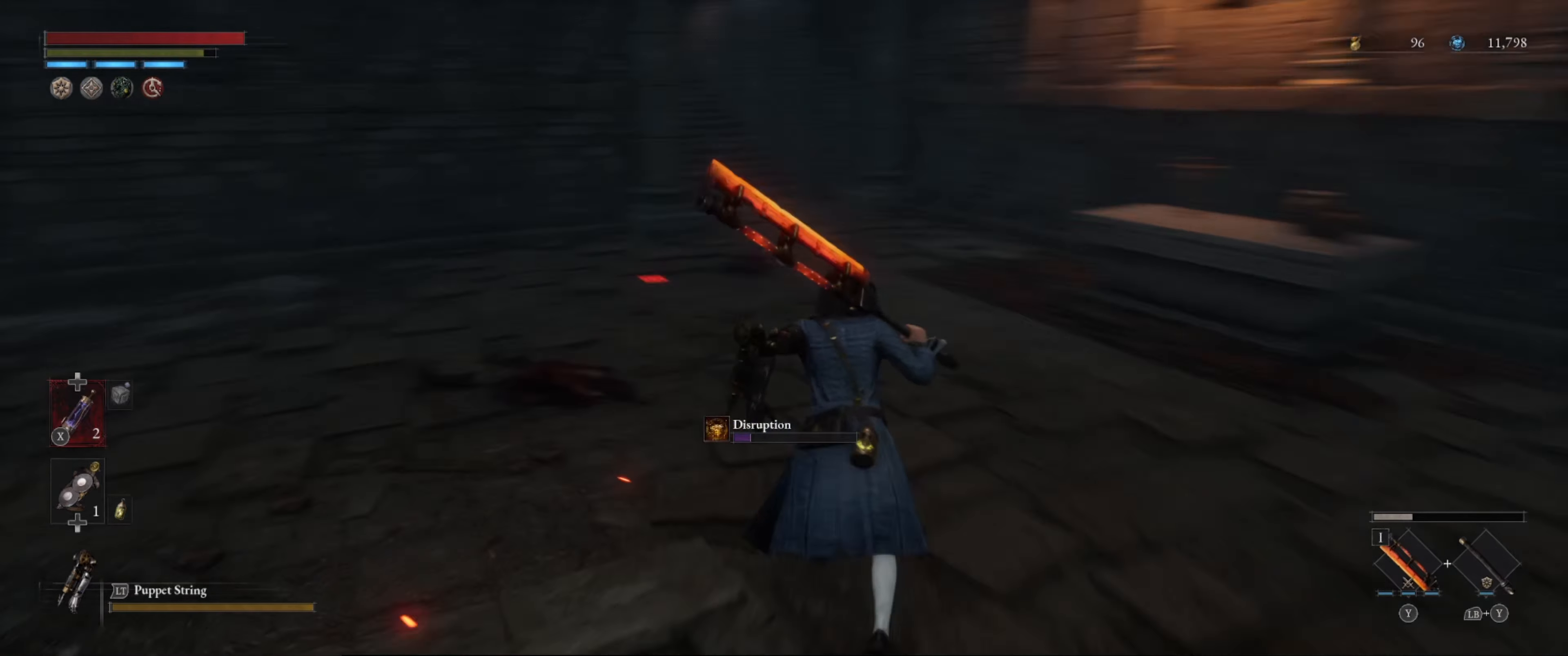
{"buttons": [], "left_stick": "up", "right_stick": "left", "events": [[183, "right_stick", "center"], [433, "right_stick", "left"]]}